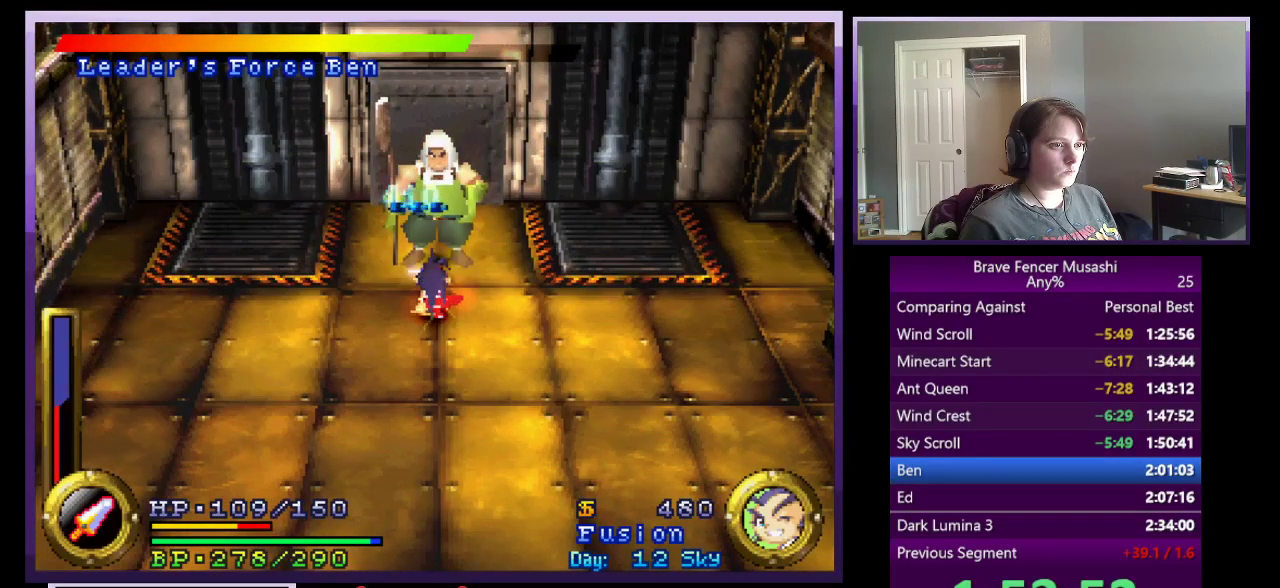
Gameplay with a controller (PlayStation layout); each line is a JSON object with the inputs held at the frame after it. "events" lists button and stick changes between this image and that frame as [ms after this image, input, new state], when the widget could be followed in between.
{"buttons": ["R1"], "left_stick": "center", "right_stick": "center"}
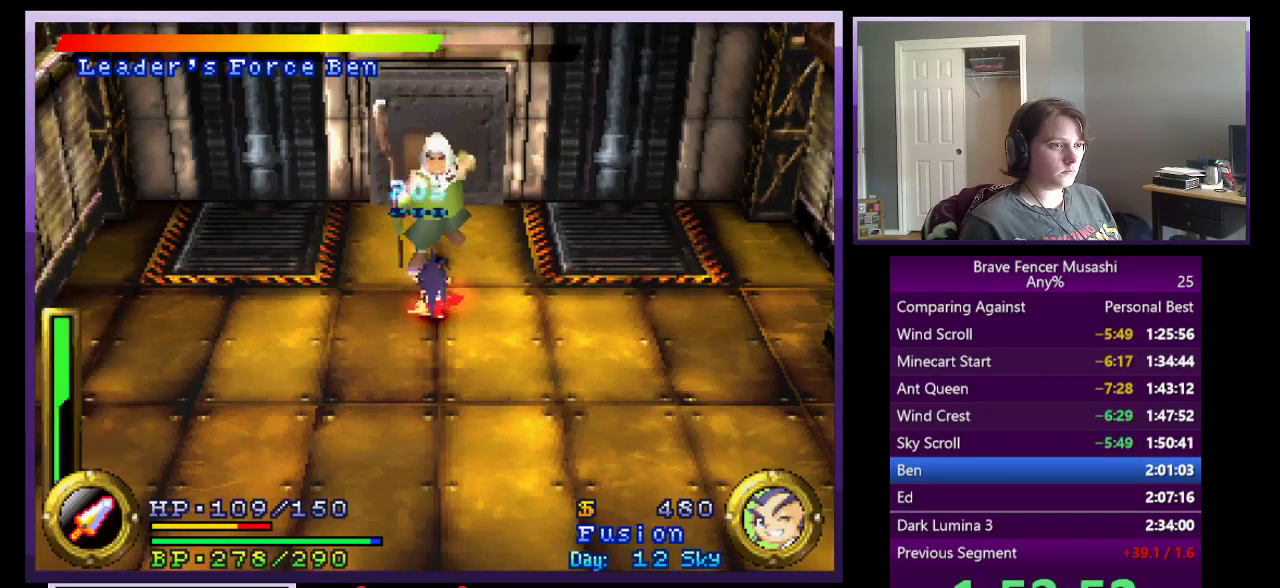
{"buttons": ["R1"], "left_stick": "center", "right_stick": "center", "events": []}
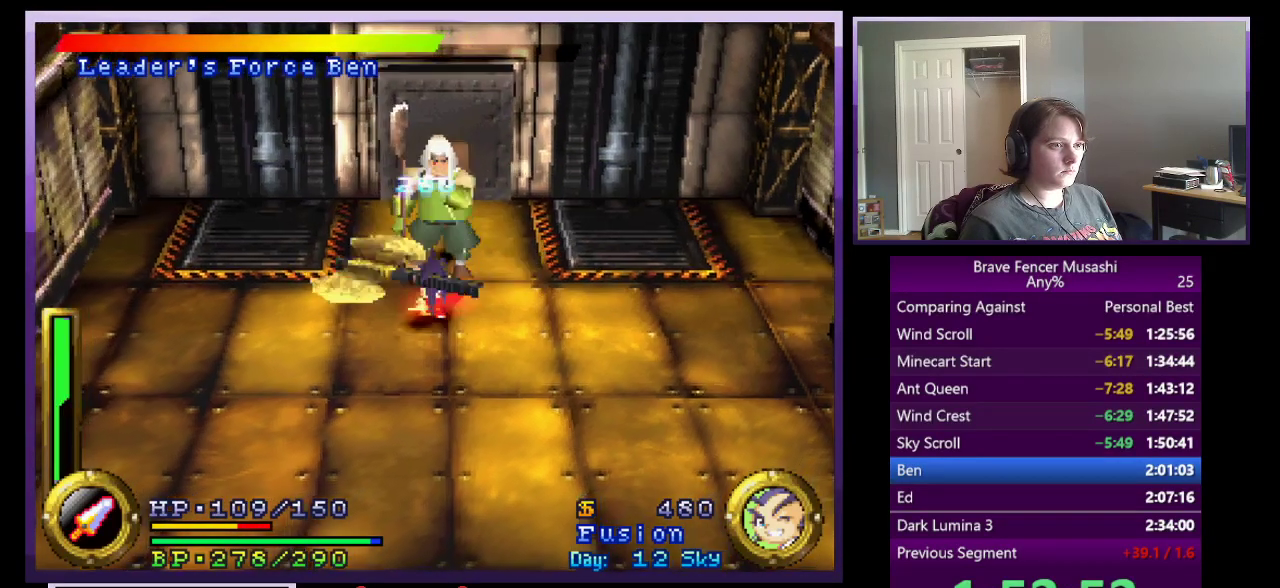
{"buttons": ["R1"], "left_stick": "center", "right_stick": "center", "events": [[33, "TRIANGLE", "down"], [133, "TRIANGLE", "up"]]}
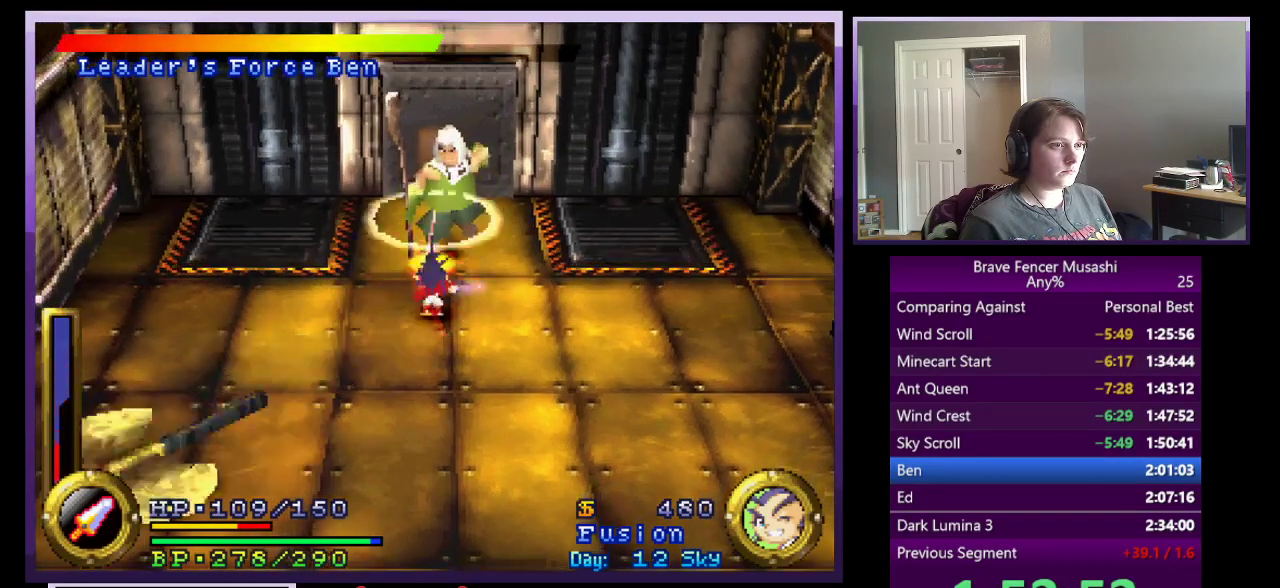
{"buttons": ["R1"], "left_stick": "right", "right_stick": "center", "events": [[283, "left_stick", "right"]]}
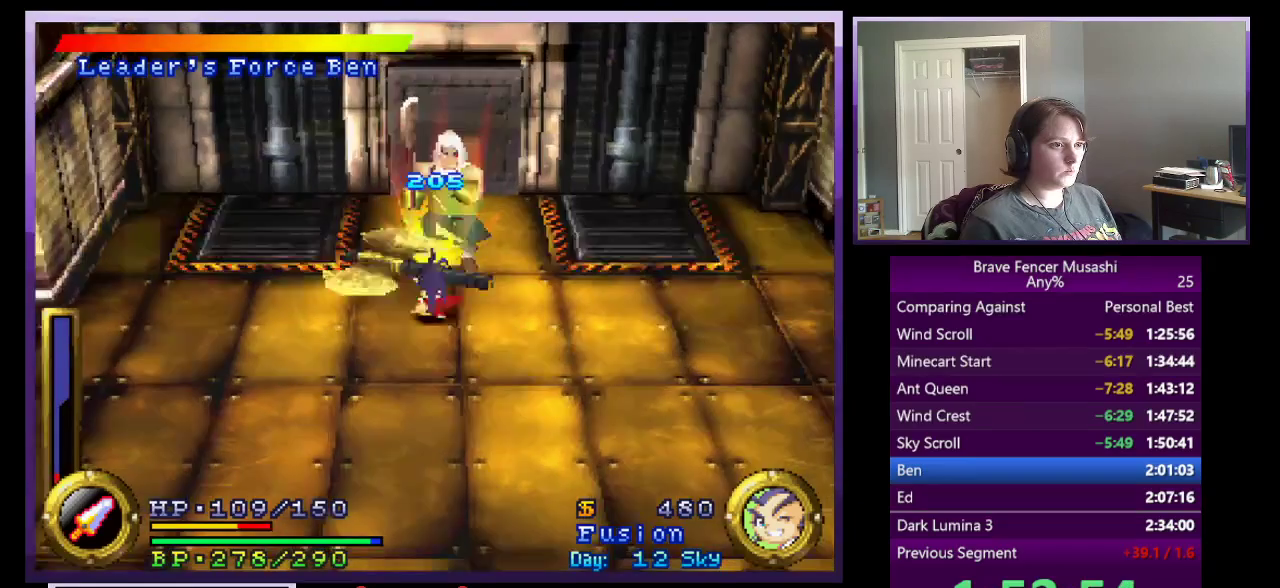
{"buttons": ["R1"], "left_stick": "center", "right_stick": "center", "events": [[17, "left_stick", "up-right"], [417, "left_stick", "center"]]}
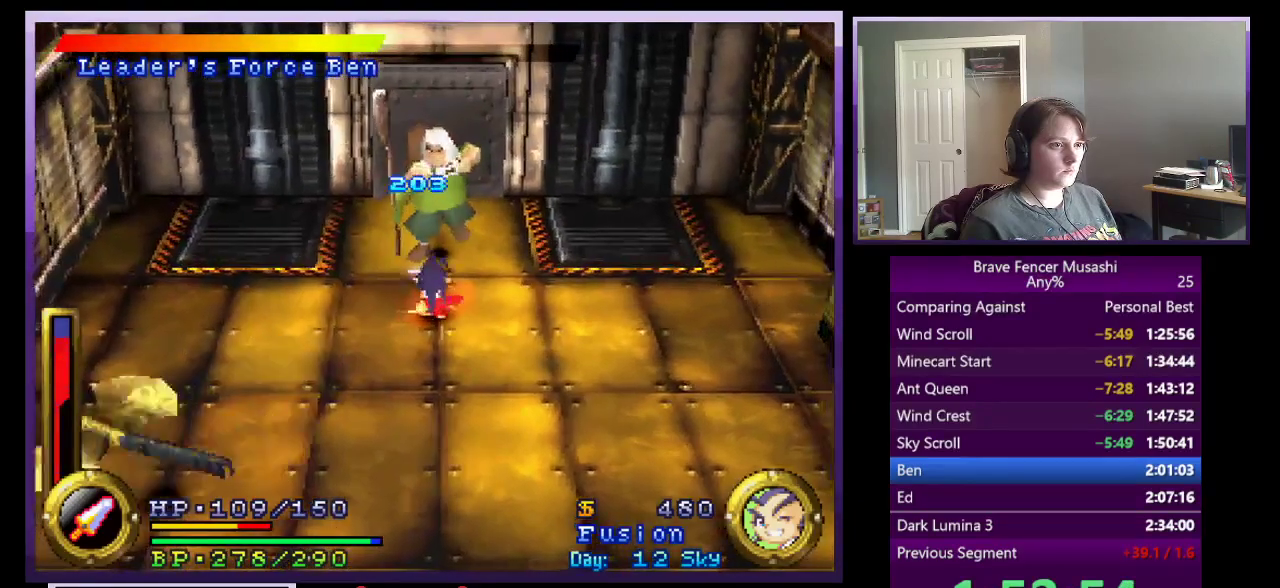
{"buttons": ["TRIANGLE", "R1"], "left_stick": "center", "right_stick": "center", "events": [[483, "TRIANGLE", "down"]]}
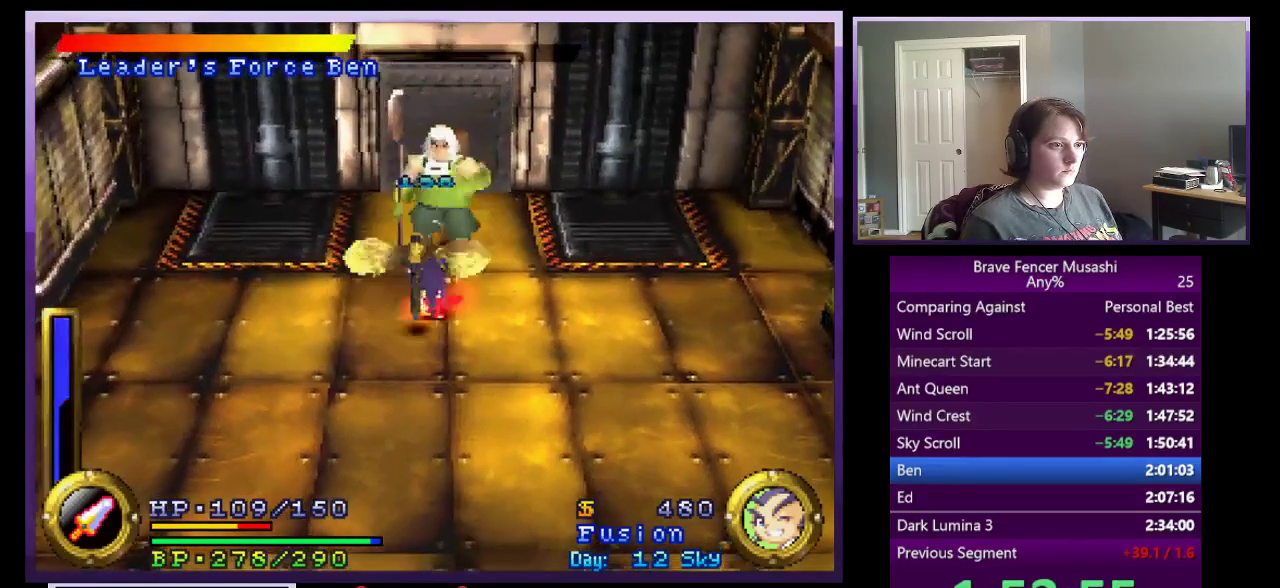
{"buttons": ["R1"], "left_stick": "center", "right_stick": "center", "events": [[100, "TRIANGLE", "up"]]}
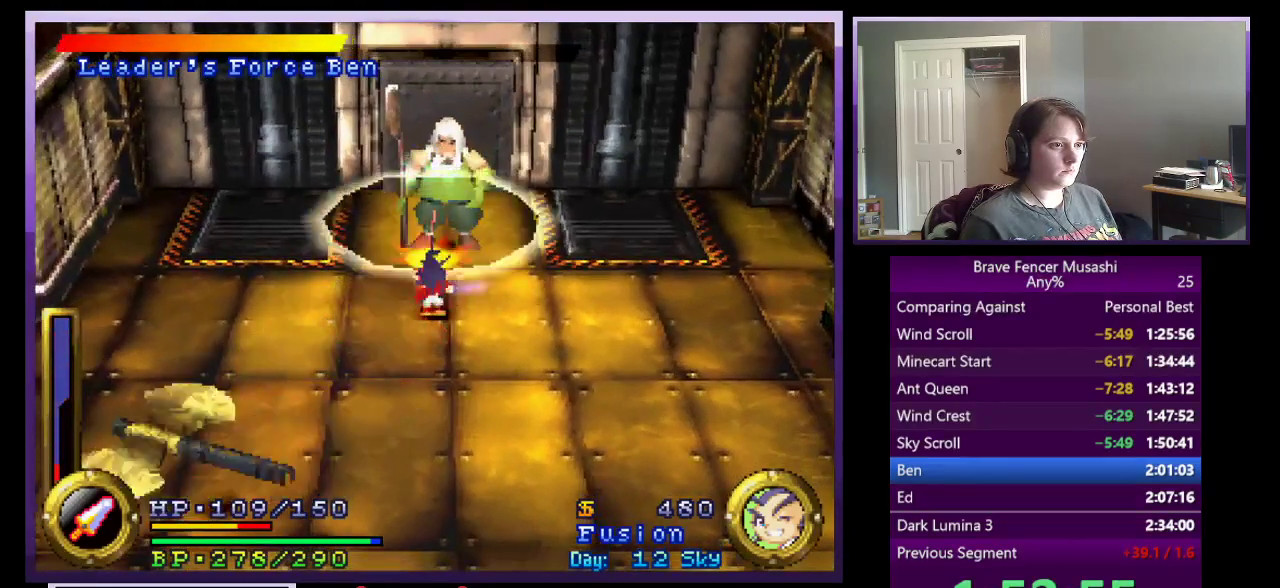
{"buttons": ["R1"], "left_stick": "up-right", "right_stick": "center", "events": [[183, "left_stick", "up-right"]]}
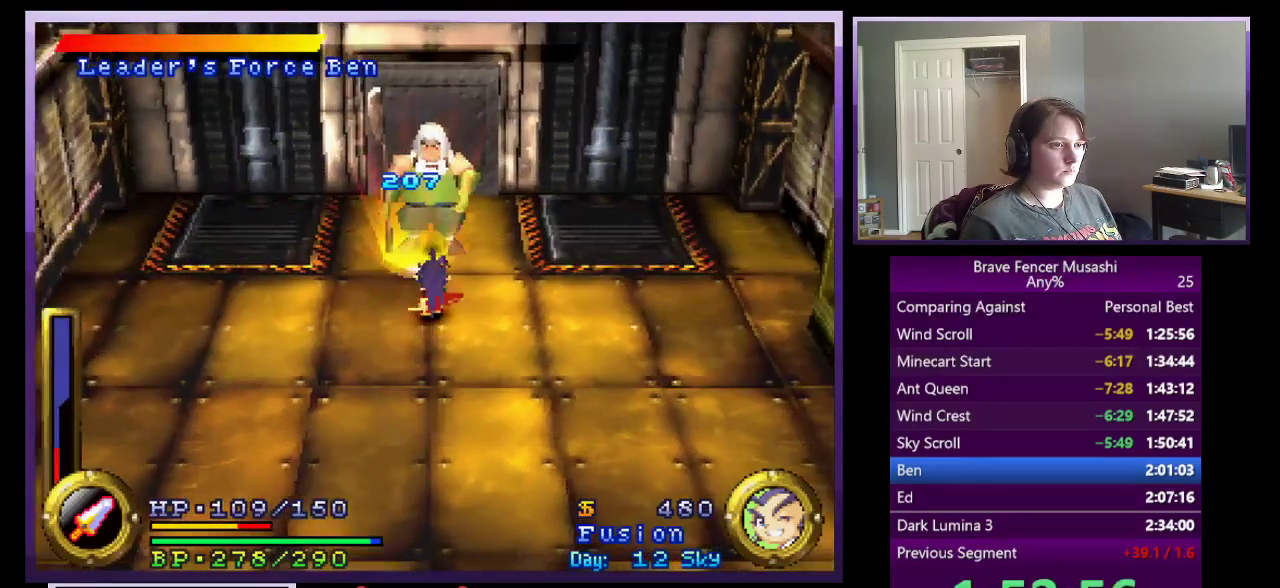
{"buttons": ["R1"], "left_stick": "up", "right_stick": "center", "events": [[200, "left_stick", "down-left"], [283, "left_stick", "center"], [450, "left_stick", "up"]]}
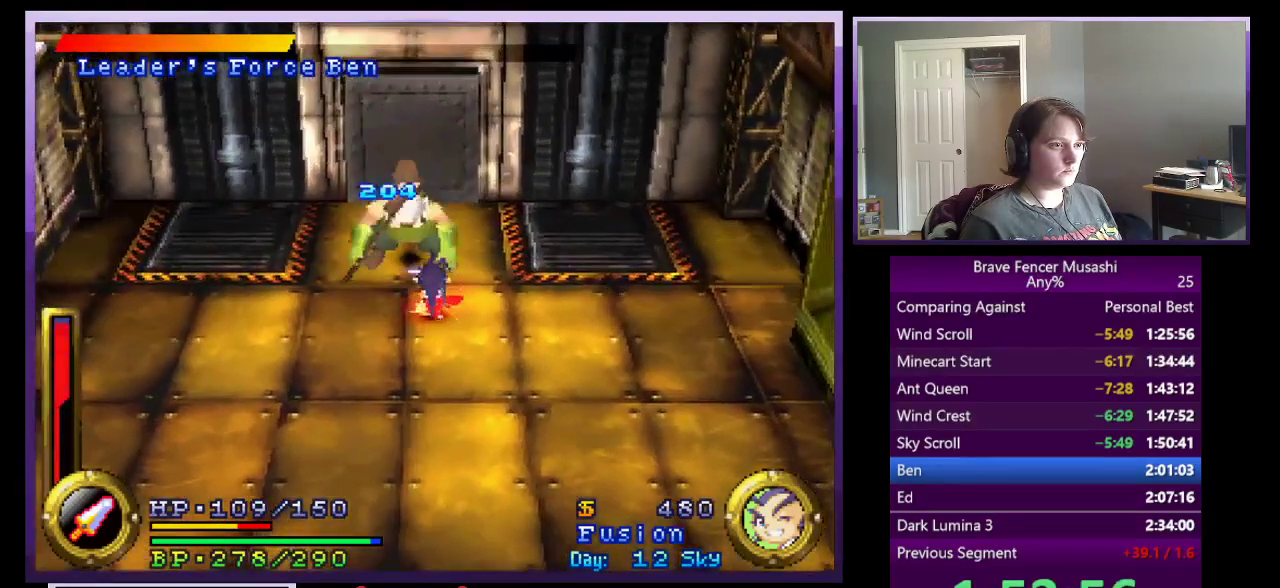
{"buttons": ["R1"], "left_stick": "up", "right_stick": "center", "events": [[133, "TRIANGLE", "down"], [250, "TRIANGLE", "up"]]}
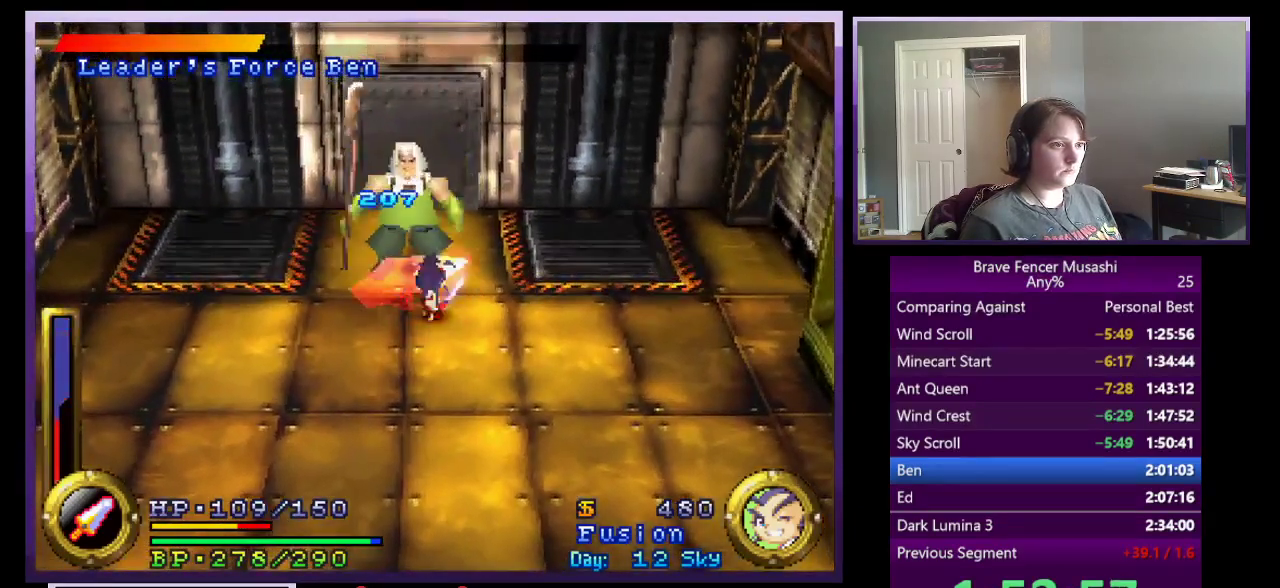
{"buttons": ["CROSS"], "left_stick": "up-right", "right_stick": "center", "events": [[183, "R1", "up"], [217, "left_stick", "up-right"], [367, "CROSS", "down"]]}
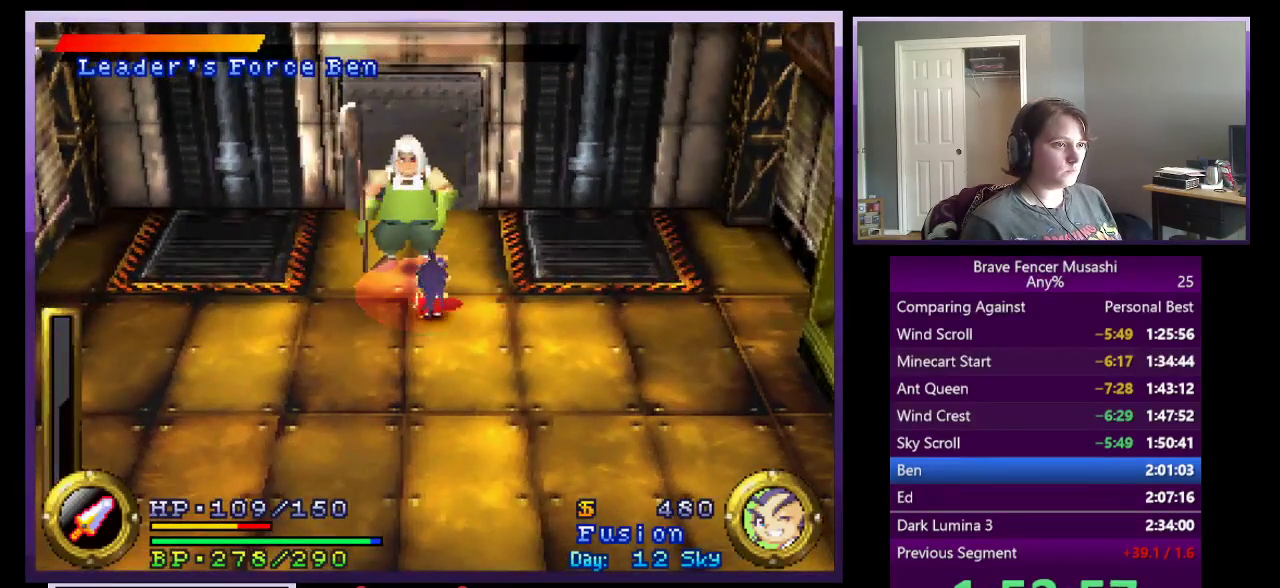
{"buttons": [], "left_stick": "up", "right_stick": "center", "events": [[67, "CROSS", "up"], [167, "CROSS", "down"], [383, "CROSS", "up"], [450, "left_stick", "up"]]}
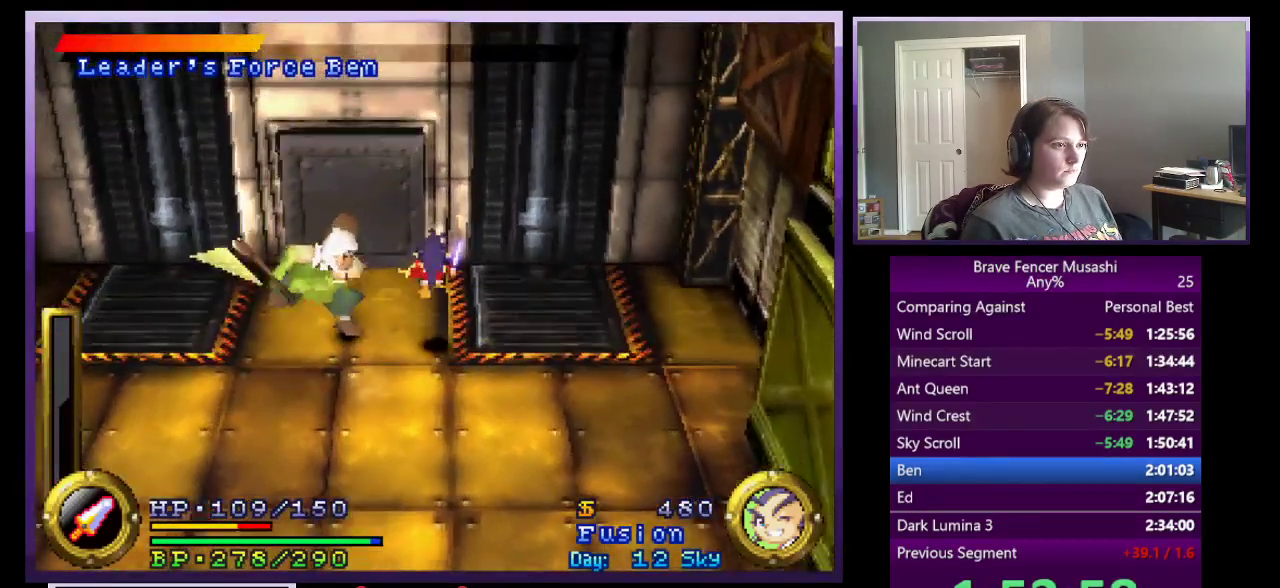
{"buttons": ["R1"], "left_stick": "up-right", "right_stick": "center", "events": [[17, "CROSS", "down"], [133, "CROSS", "up"], [233, "R1", "down"], [300, "left_stick", "down-left"], [383, "left_stick", "down-right"], [467, "left_stick", "up-right"]]}
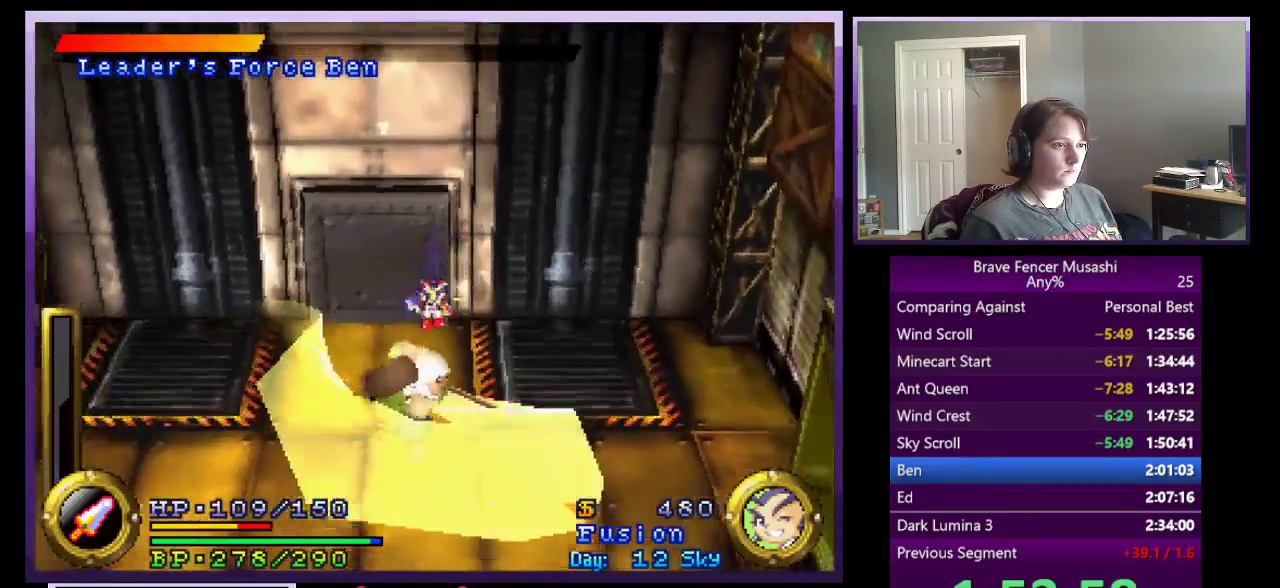
{"buttons": ["R1"], "left_stick": "down-left", "right_stick": "center", "events": [[250, "left_stick", "left"], [400, "left_stick", "down-left"]]}
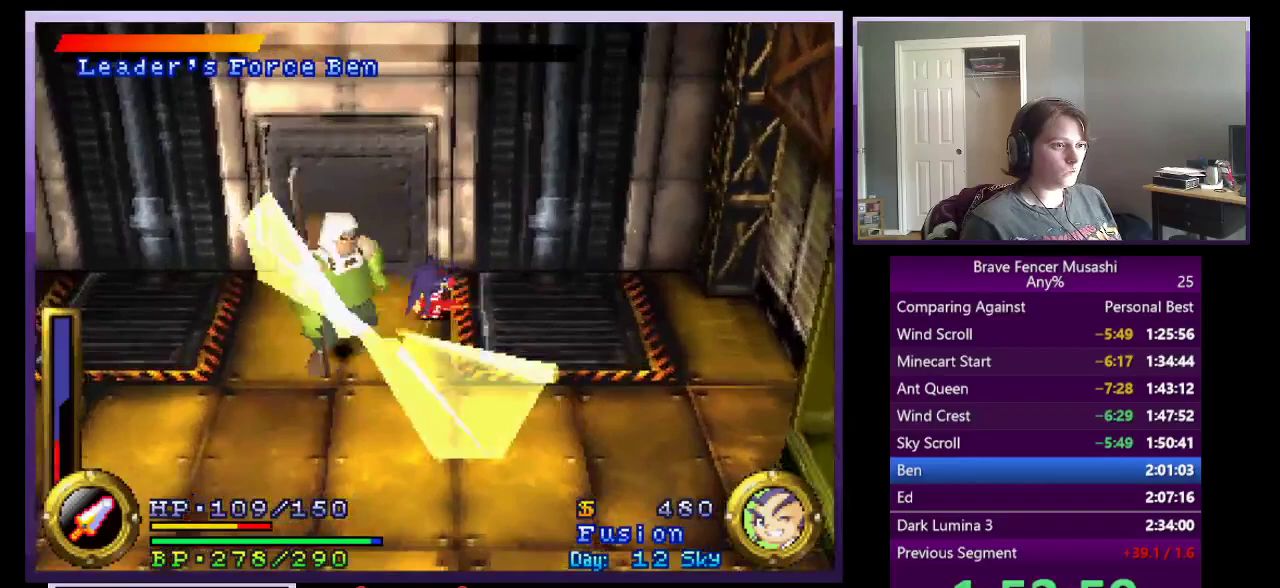
{"buttons": ["TRIANGLE", "R1"], "left_stick": "down-left", "right_stick": "center", "events": [[483, "TRIANGLE", "down"]]}
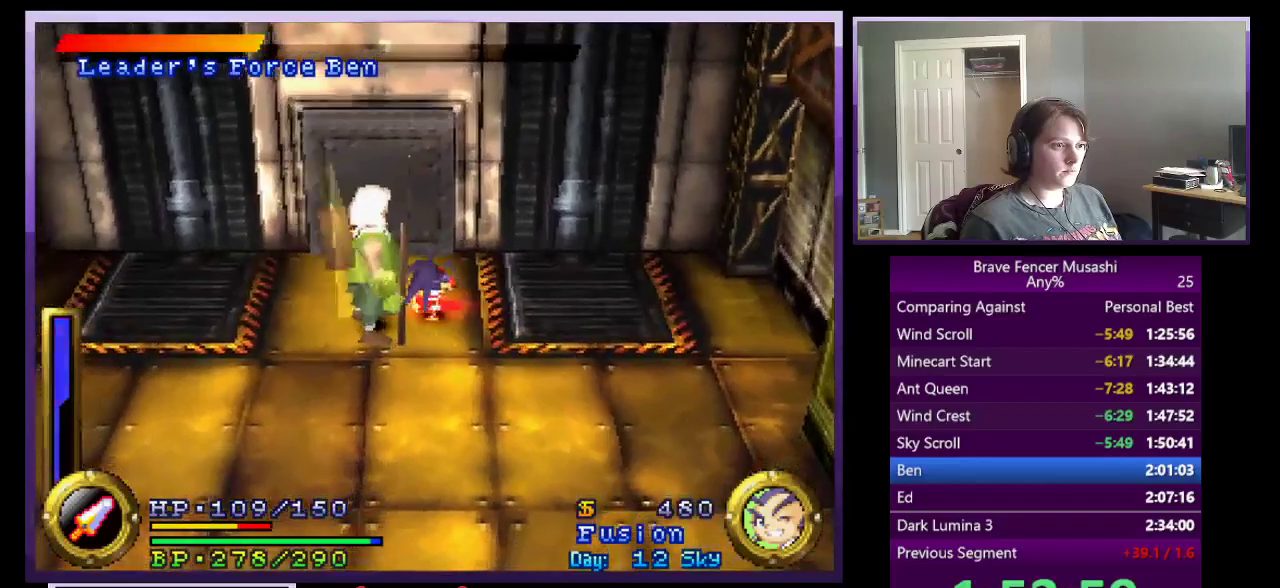
{"buttons": ["R1"], "left_stick": "left", "right_stick": "center", "events": [[117, "TRIANGLE", "up"], [267, "left_stick", "left"]]}
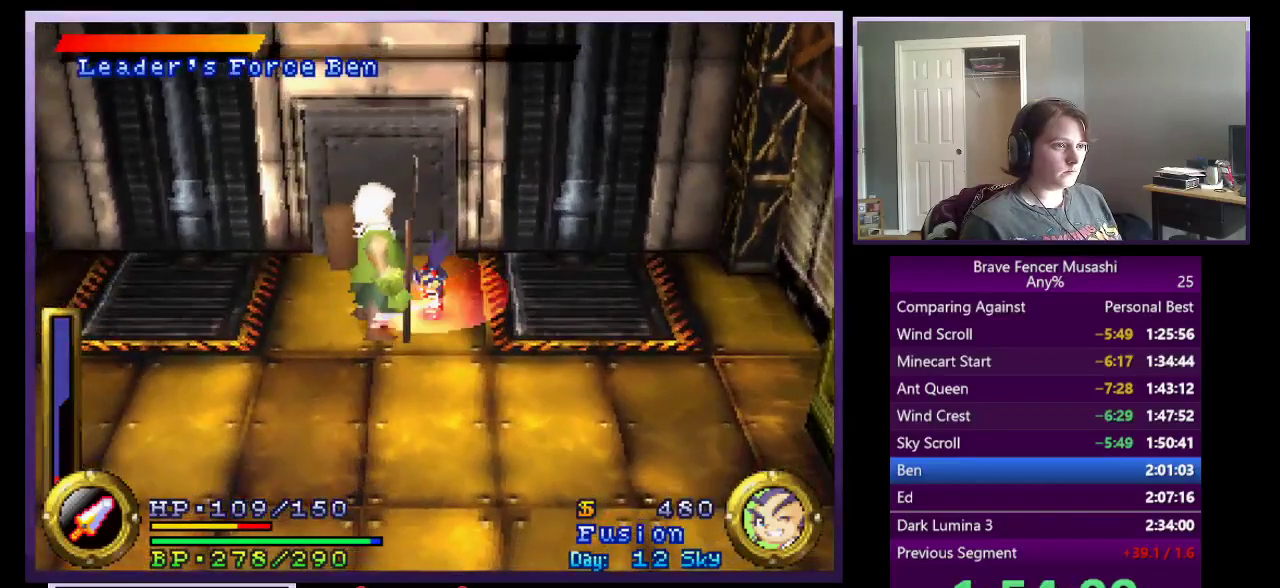
{"buttons": [], "left_stick": "center", "right_stick": "center", "events": [[67, "R1", "up"], [250, "CROSS", "down"], [383, "CROSS", "up"], [467, "left_stick", "center"]]}
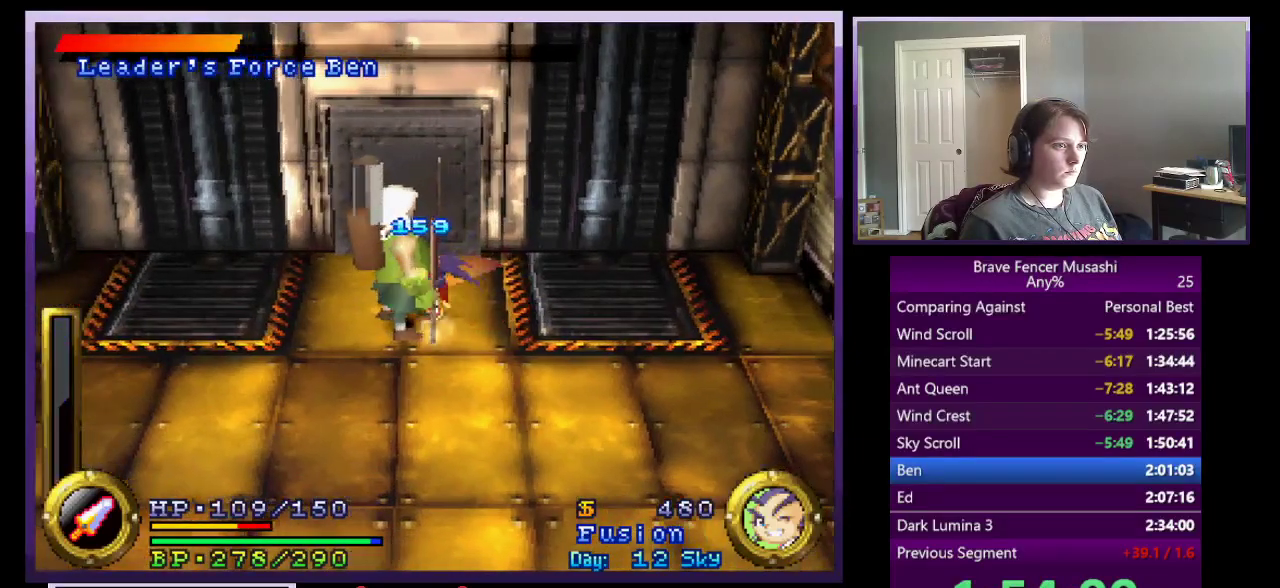
{"buttons": ["TRIANGLE"], "left_stick": "down-left", "right_stick": "center"}
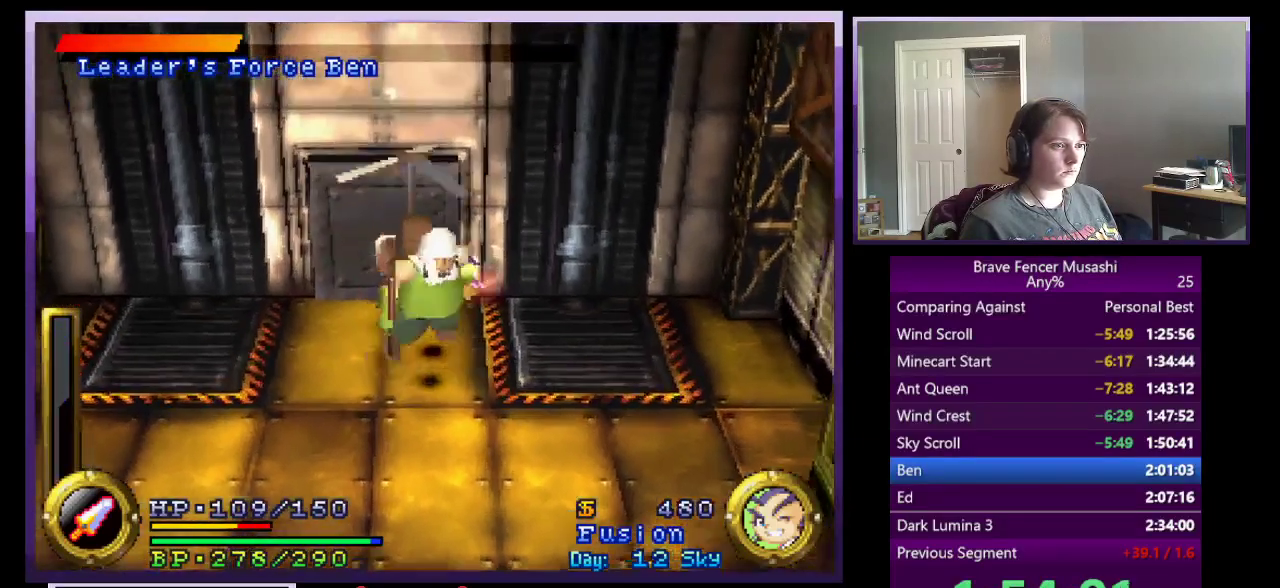
{"buttons": [], "left_stick": "down-right", "right_stick": "center", "events": [[83, "TRIANGLE", "up"], [133, "TRIANGLE", "down"], [133, "left_stick", "down-right"], [233, "TRIANGLE", "up"]]}
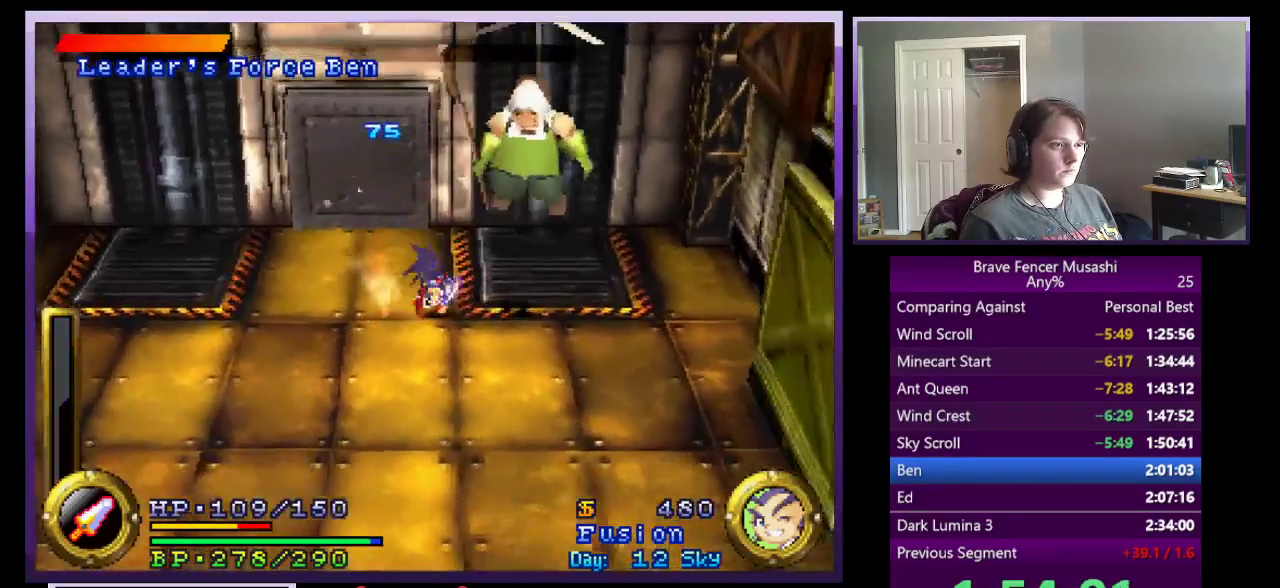
{"buttons": [], "left_stick": "down", "right_stick": "center", "events": [[300, "CROSS", "down"], [350, "left_stick", "down"], [500, "CROSS", "up"]]}
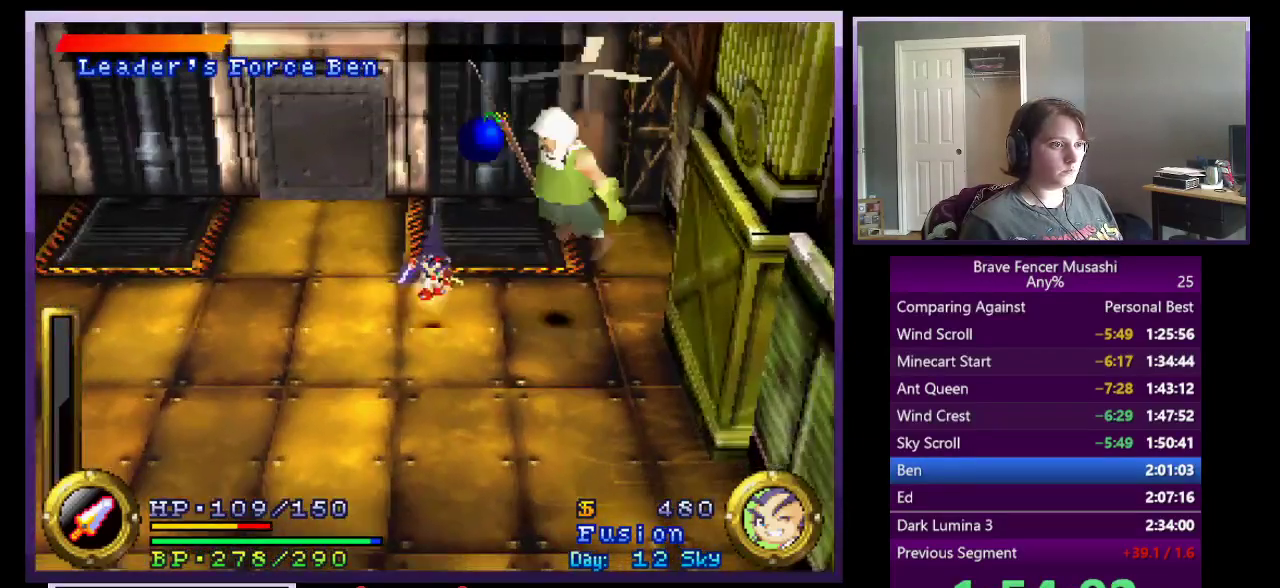
{"buttons": [], "left_stick": "down", "right_stick": "center", "events": [[167, "CROSS", "down"], [500, "CROSS", "up"]]}
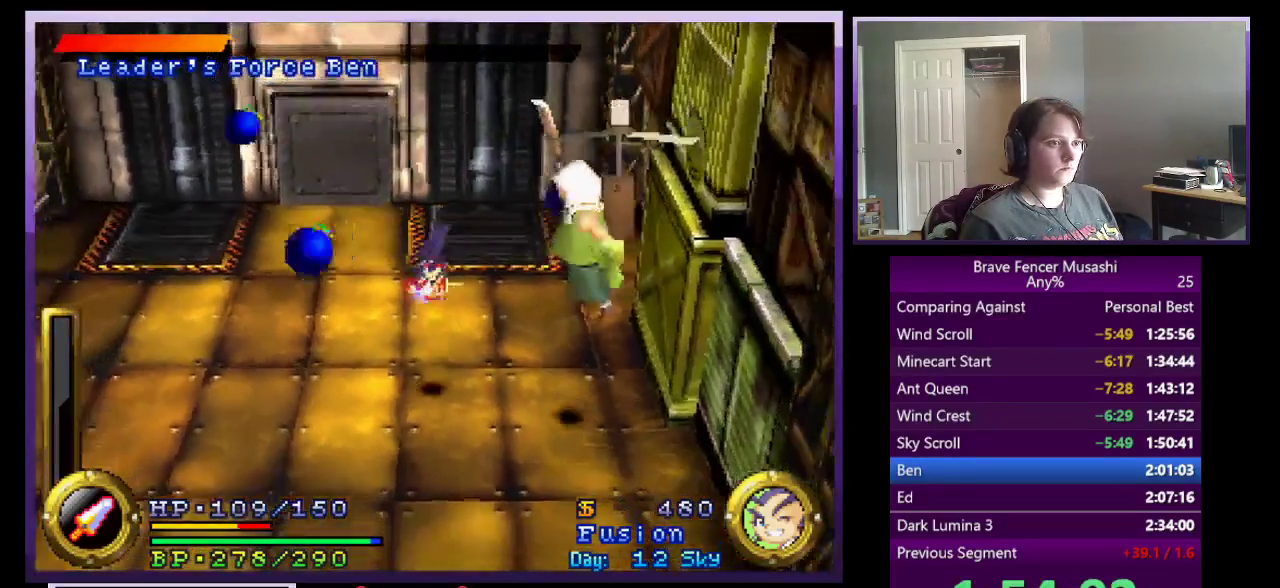
{"buttons": ["TRIANGLE"], "left_stick": "down-left", "right_stick": "center", "events": [[67, "left_stick", "down-right"], [83, "TRIANGLE", "down"], [217, "TRIANGLE", "up"], [233, "left_stick", "down"], [267, "TRIANGLE", "down"], [483, "left_stick", "down-left"]]}
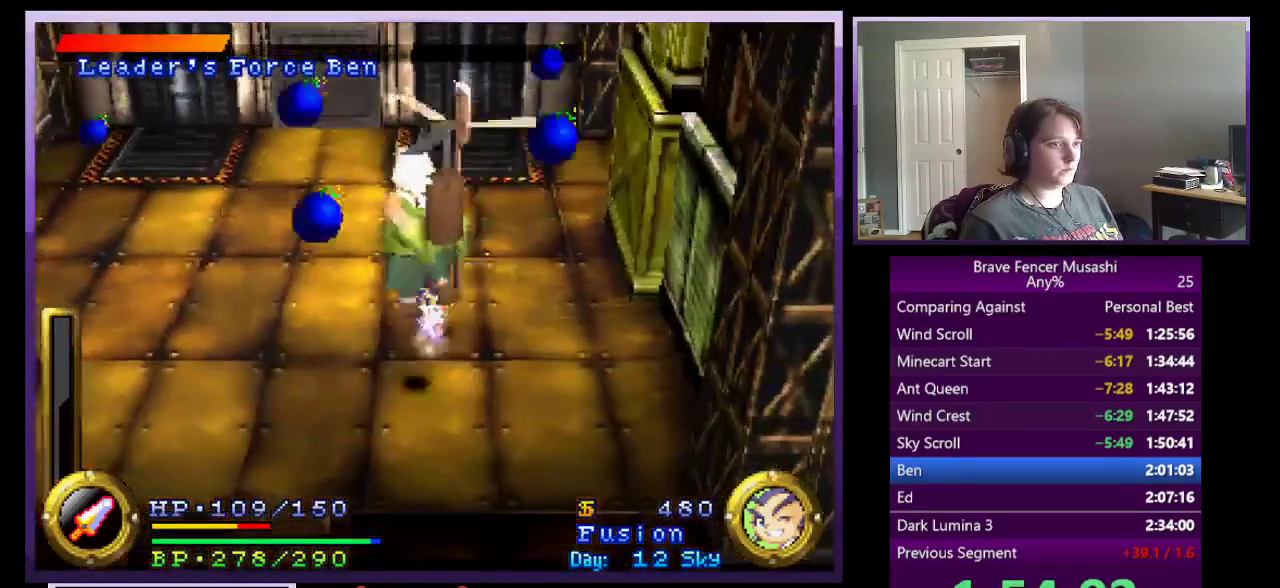
{"buttons": [], "left_stick": "left", "right_stick": "center", "events": [[33, "TRIANGLE", "up"], [133, "left_stick", "left"]]}
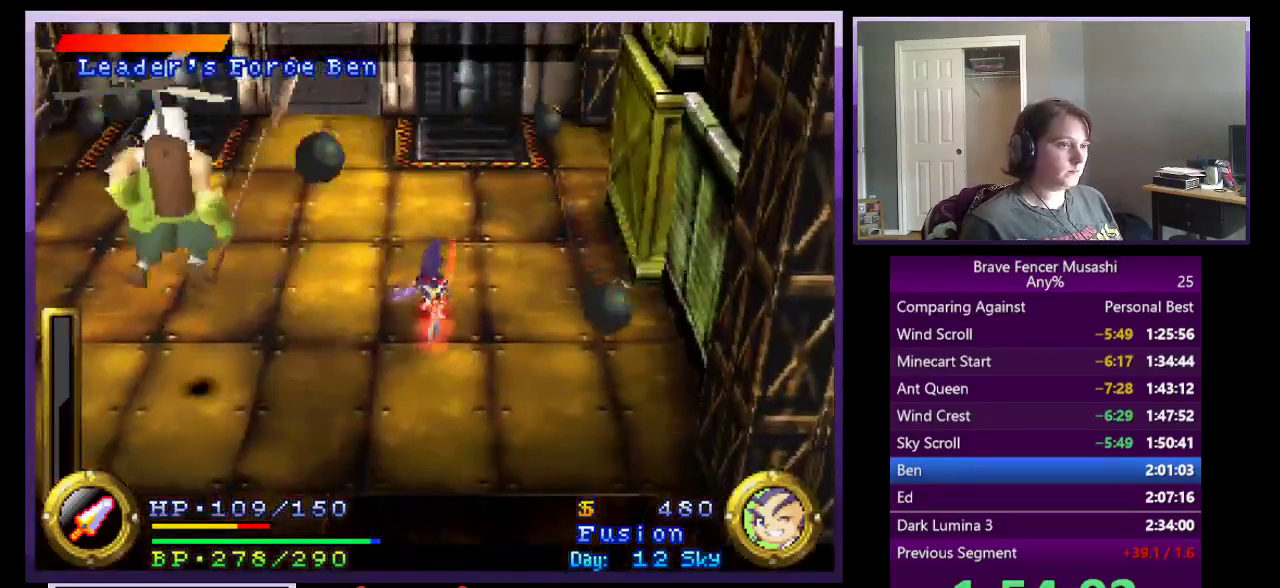
{"buttons": [], "left_stick": "down-left", "right_stick": "center", "events": [[133, "left_stick", "up-left"], [200, "left_stick", "left"], [467, "left_stick", "down-left"]]}
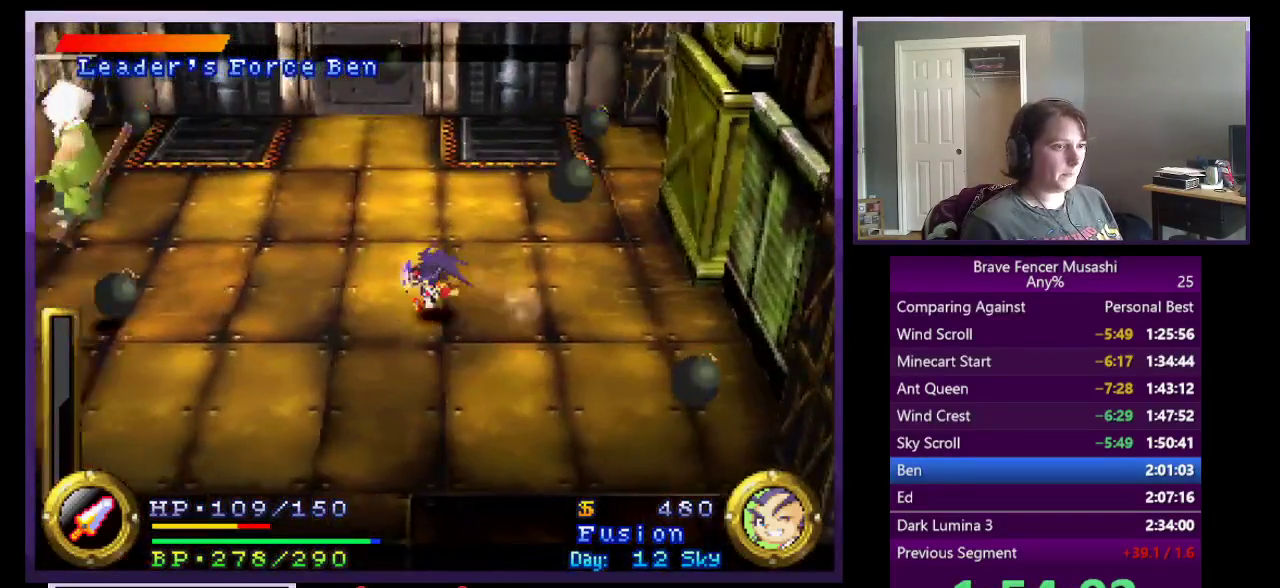
{"buttons": [], "left_stick": "down-left", "right_stick": "center", "events": []}
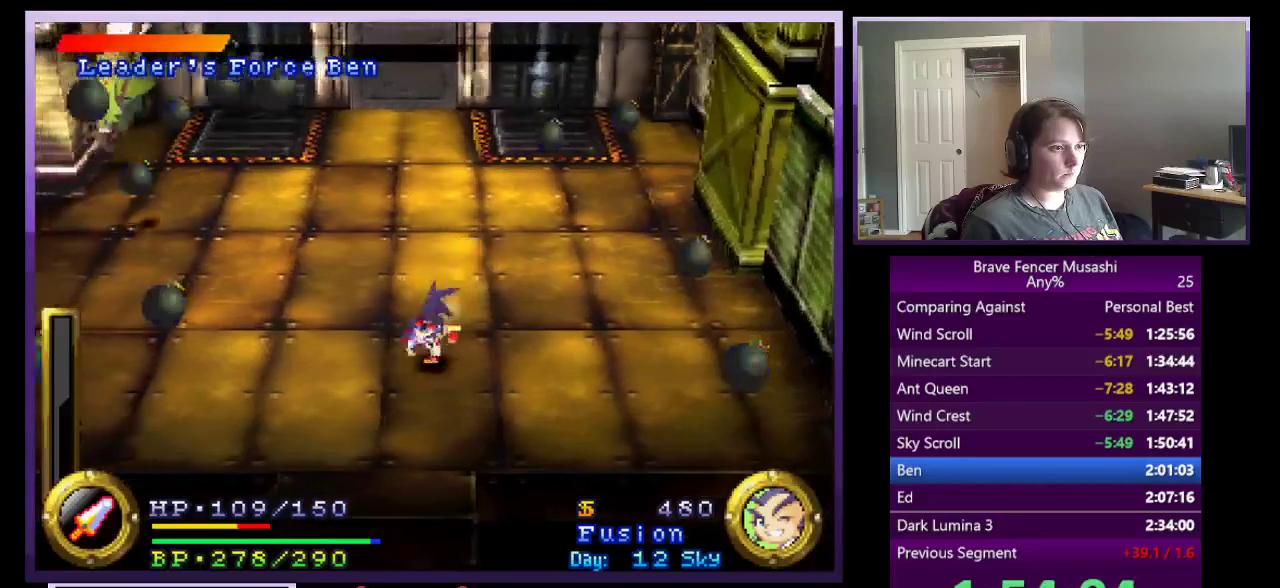
{"buttons": ["R1"], "left_stick": "left", "right_stick": "center", "events": [[417, "R1", "down"], [450, "left_stick", "left"]]}
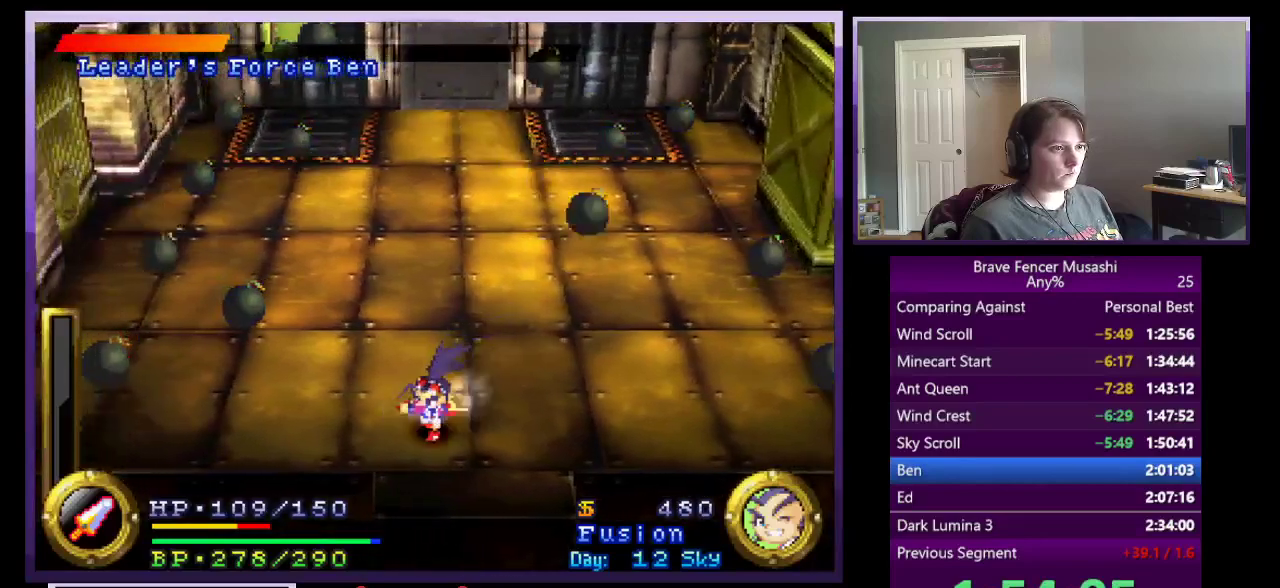
{"buttons": ["R1"], "left_stick": "center", "right_stick": "center", "events": [[100, "left_stick", "center"], [267, "left_stick", "up-left"], [317, "left_stick", "center"]]}
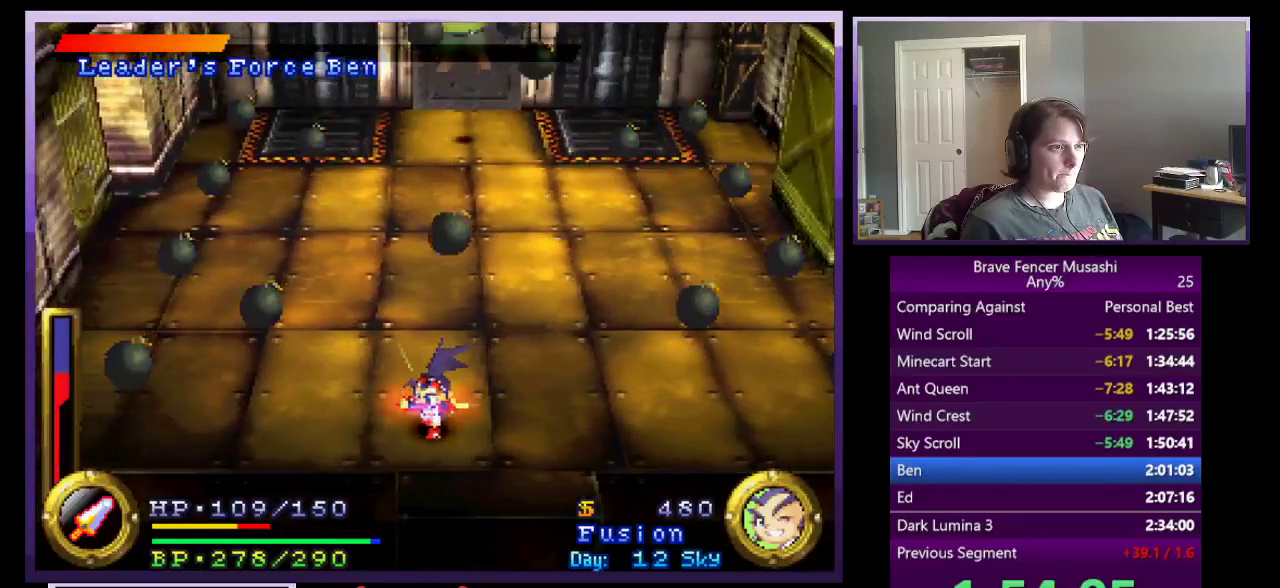
{"buttons": ["R1"], "left_stick": "center", "right_stick": "center", "events": [[233, "left_stick", "right"], [333, "left_stick", "center"]]}
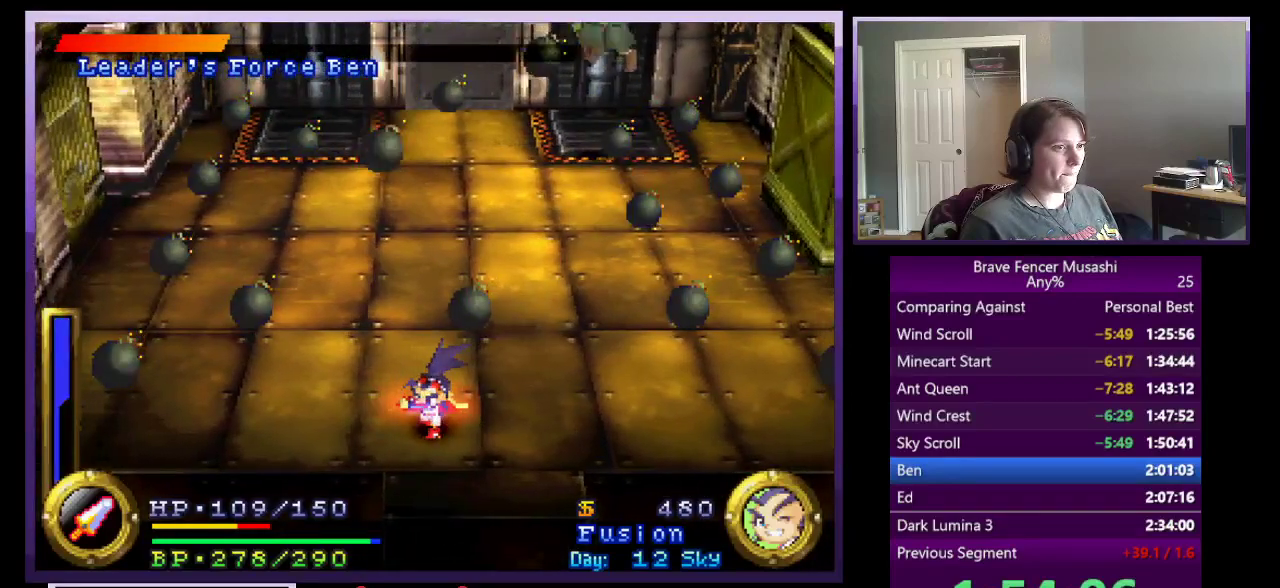
{"buttons": ["R1"], "left_stick": "left", "right_stick": "center", "events": [[83, "left_stick", "up-right"], [150, "left_stick", "right"], [233, "left_stick", "center"], [467, "left_stick", "left"]]}